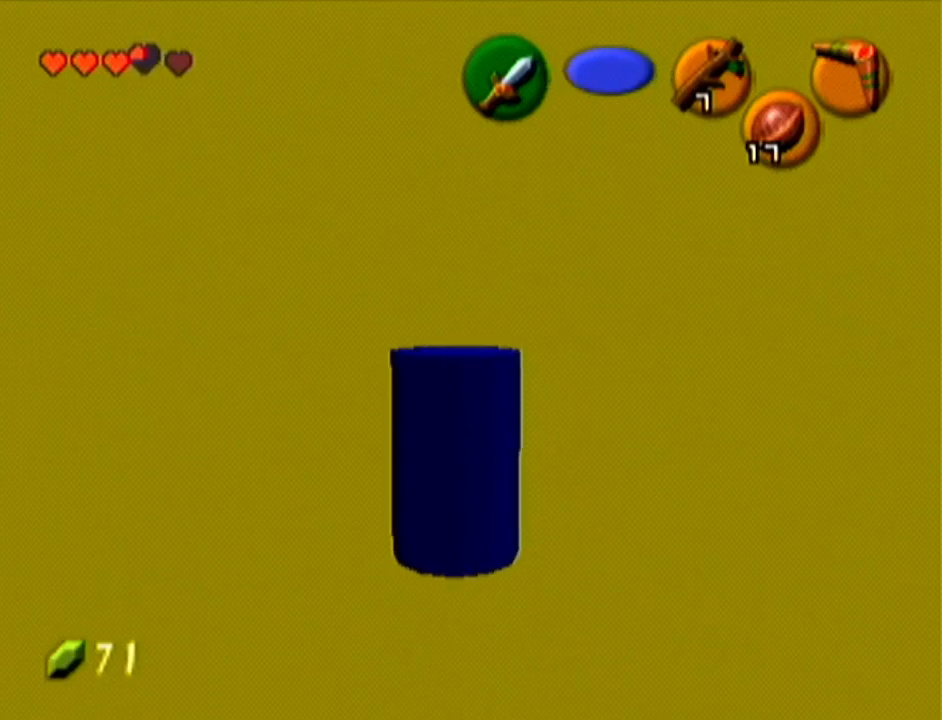
Gameplay with a controller (Nintendo layout); each line is a JSON object with the inputs held at the frame after it. "events" lists button and stick changes between this image and that frame as [ms after this image, input, new state], when the widget could be followed in between. Not read: L3 R3.
{"buttons": [], "left_stick": "center", "events": [[267, "left_stick", "up-left"], [417, "left_stick", "center"]]}
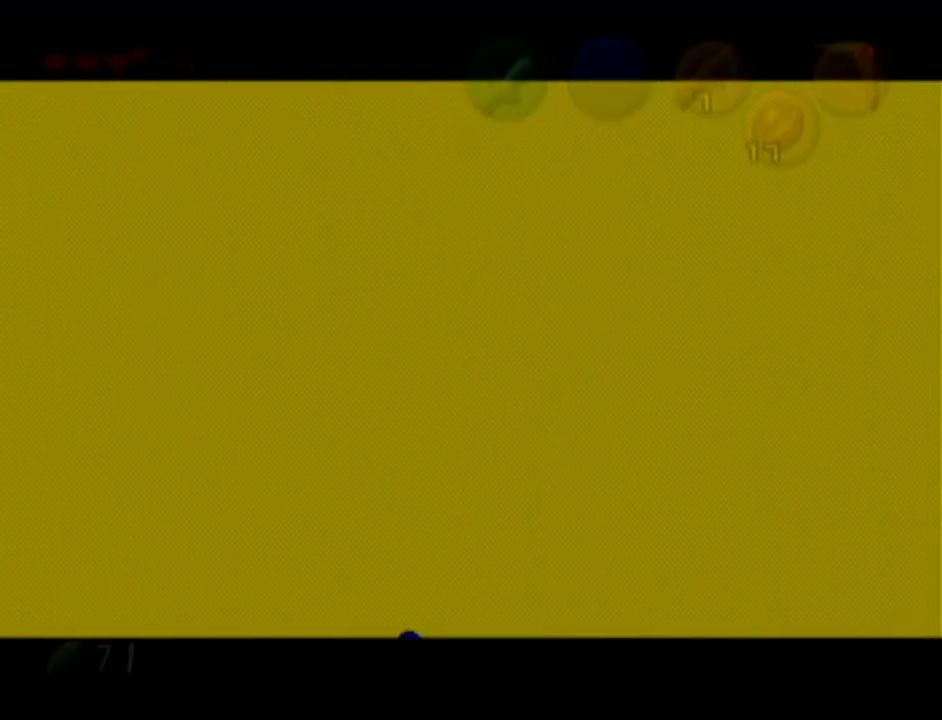
{"buttons": [], "left_stick": "center", "events": []}
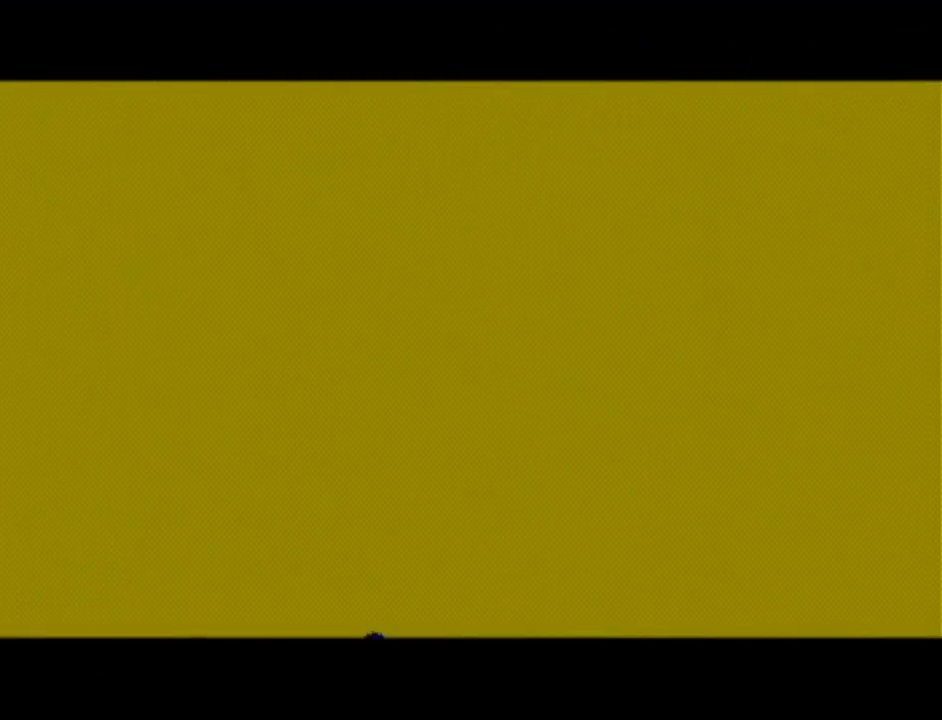
{"buttons": [], "left_stick": "center", "events": []}
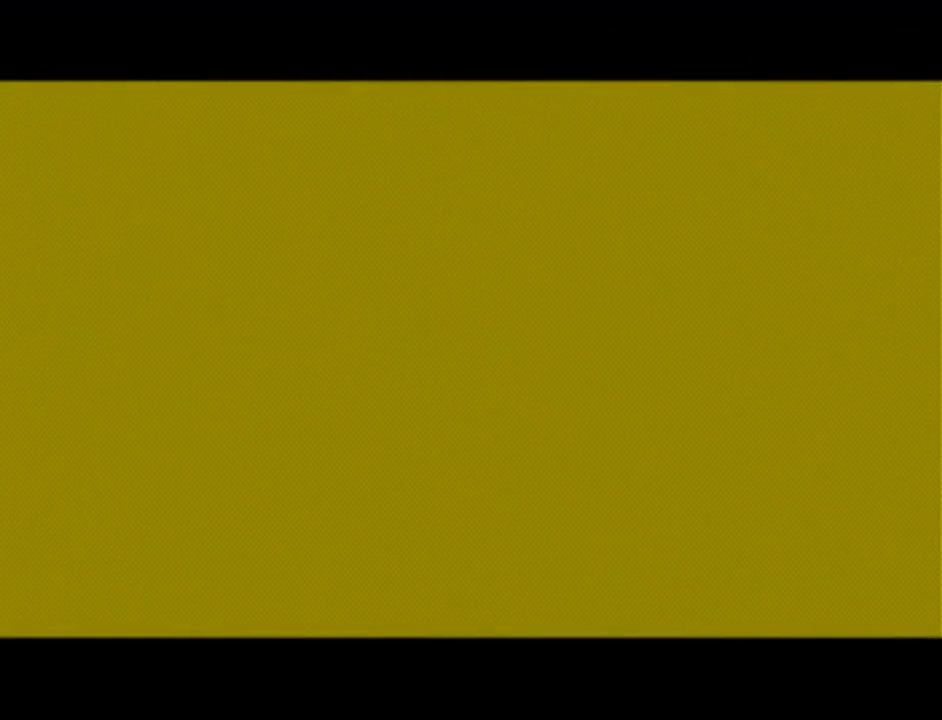
{"buttons": [], "left_stick": "center", "events": []}
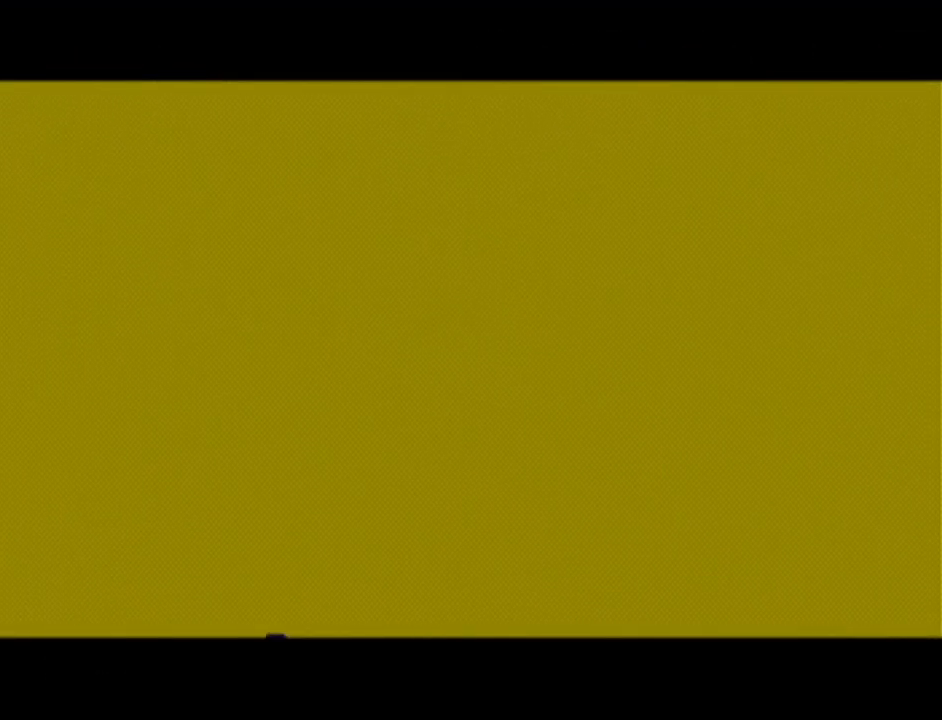
{"buttons": [], "left_stick": "center", "events": []}
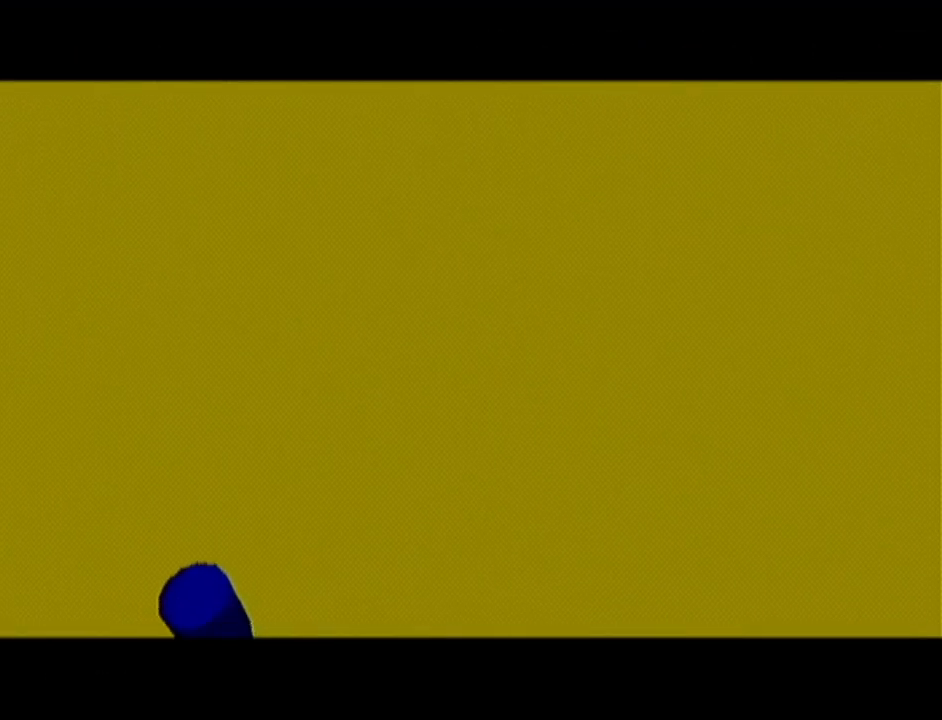
{"buttons": [], "left_stick": "center", "events": []}
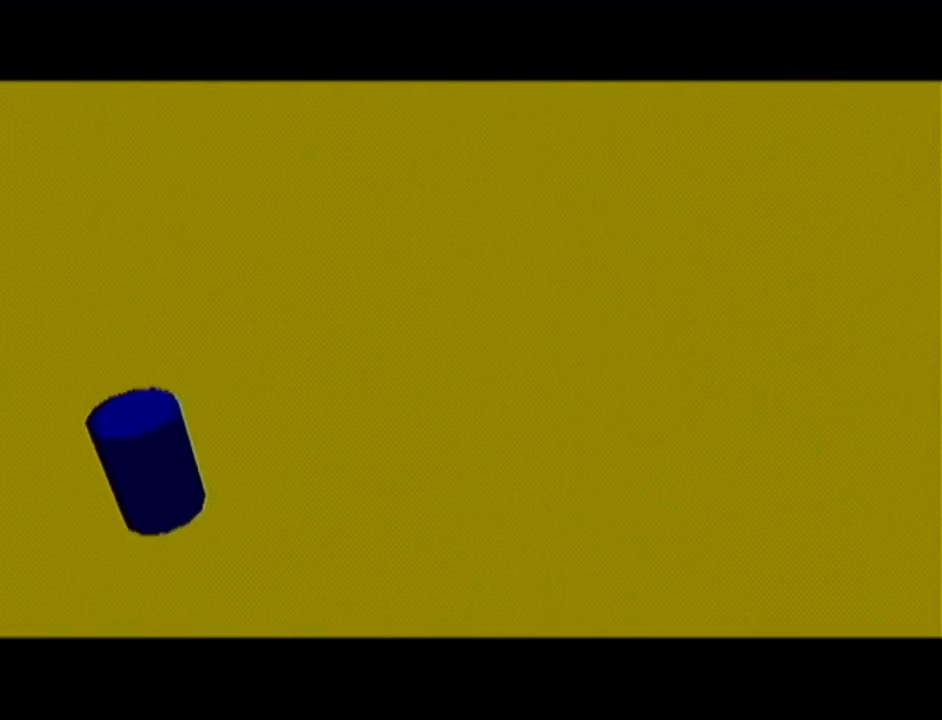
{"buttons": [], "left_stick": "center", "events": []}
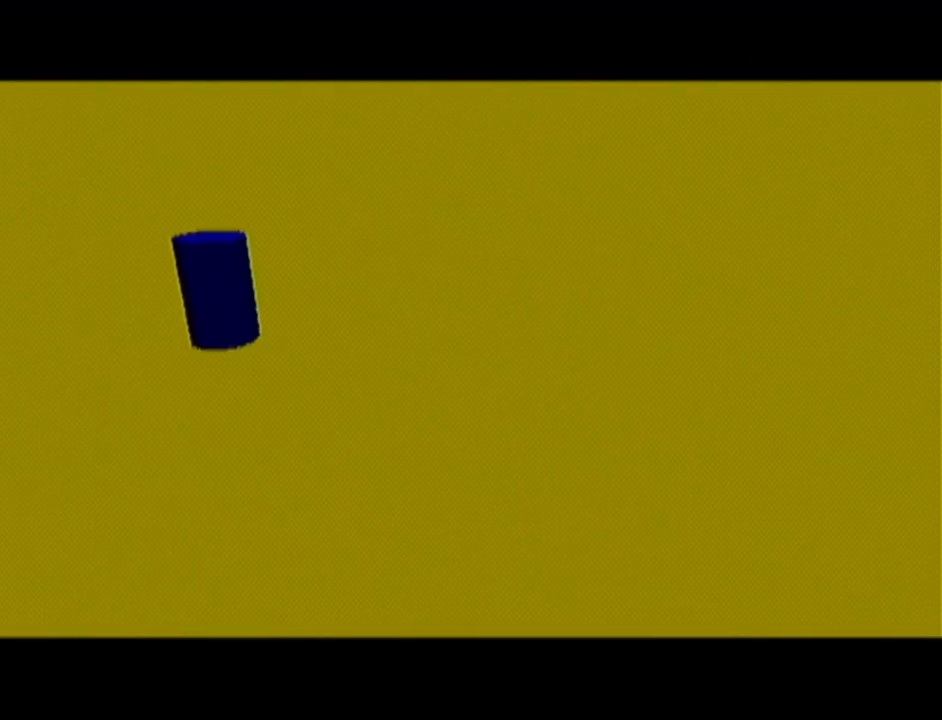
{"buttons": [], "left_stick": "center", "events": []}
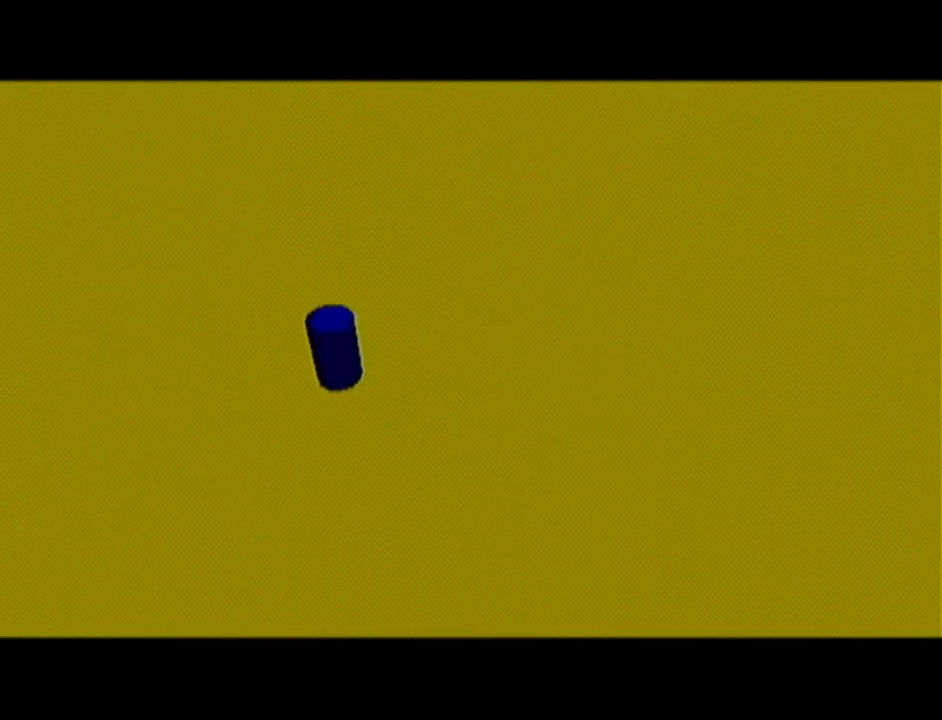
{"buttons": [], "left_stick": "center", "events": []}
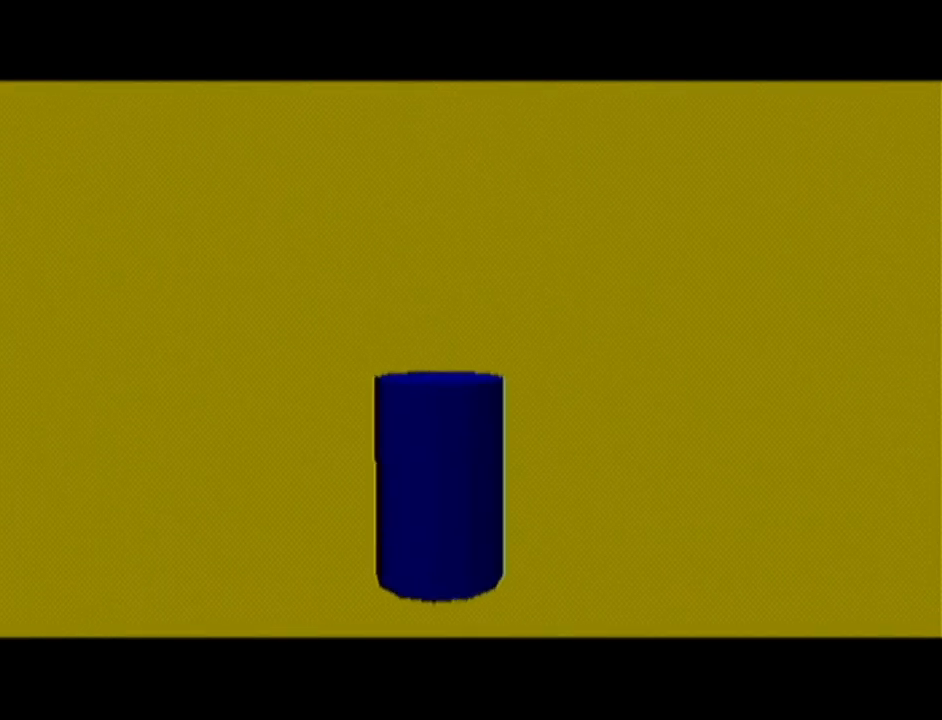
{"buttons": [], "left_stick": "down-left", "events": [[350, "left_stick", "down-left"]]}
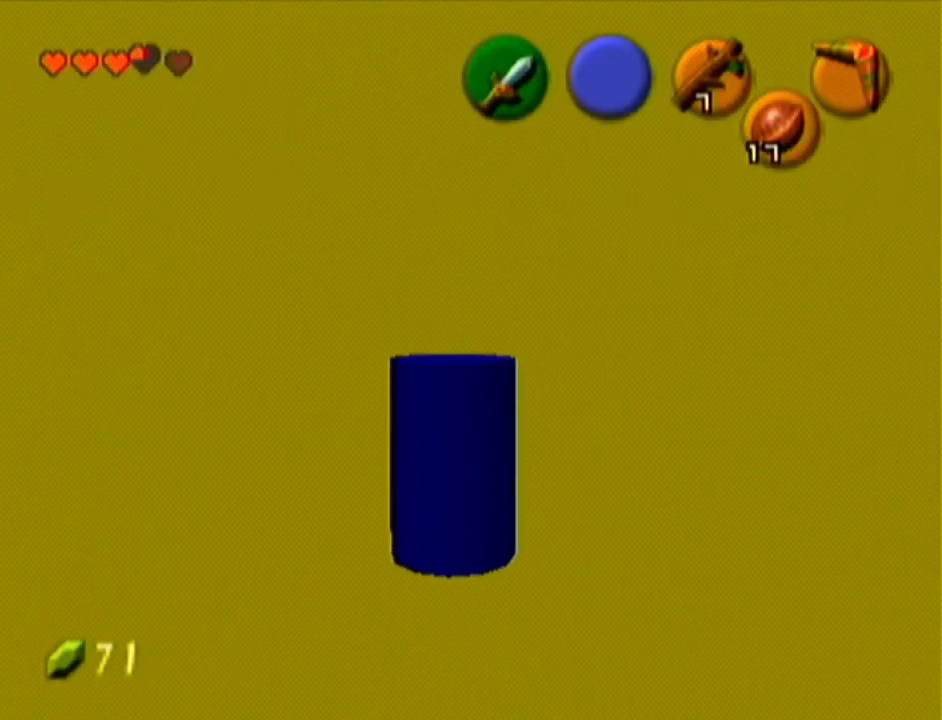
{"buttons": [], "left_stick": "center", "events": [[17, "Z", "down"], [83, "left_stick", "center"], [234, "Z", "up"]]}
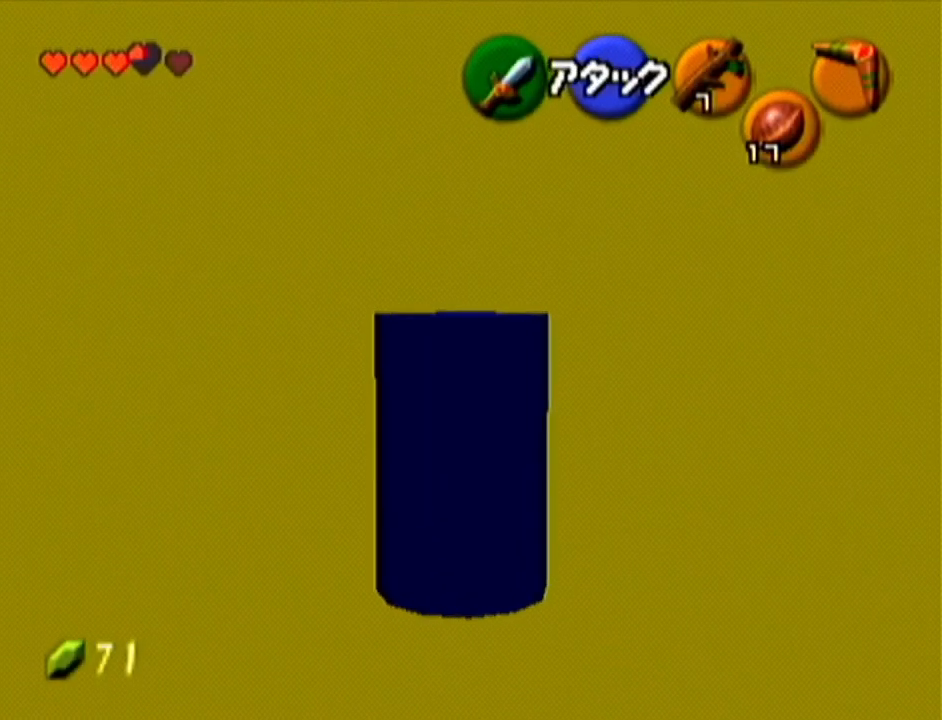
{"buttons": ["Z"], "left_stick": "center", "events": [[133, "left_stick", "up-right"], [333, "Z", "down"], [333, "left_stick", "center"]]}
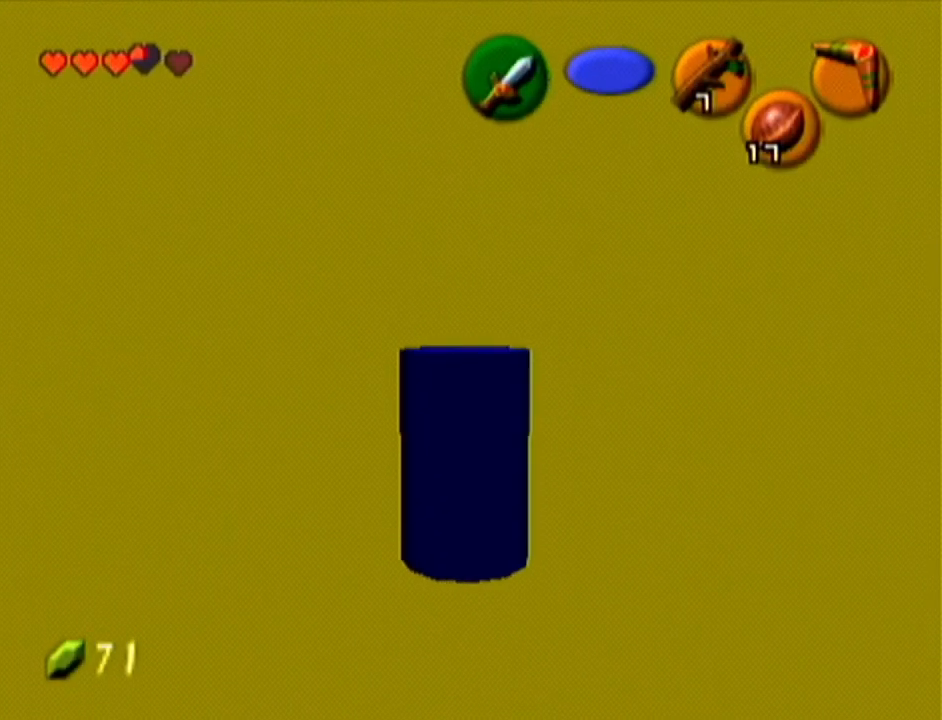
{"buttons": [], "left_stick": "up-right", "events": [[17, "Z", "up"], [350, "left_stick", "up-right"]]}
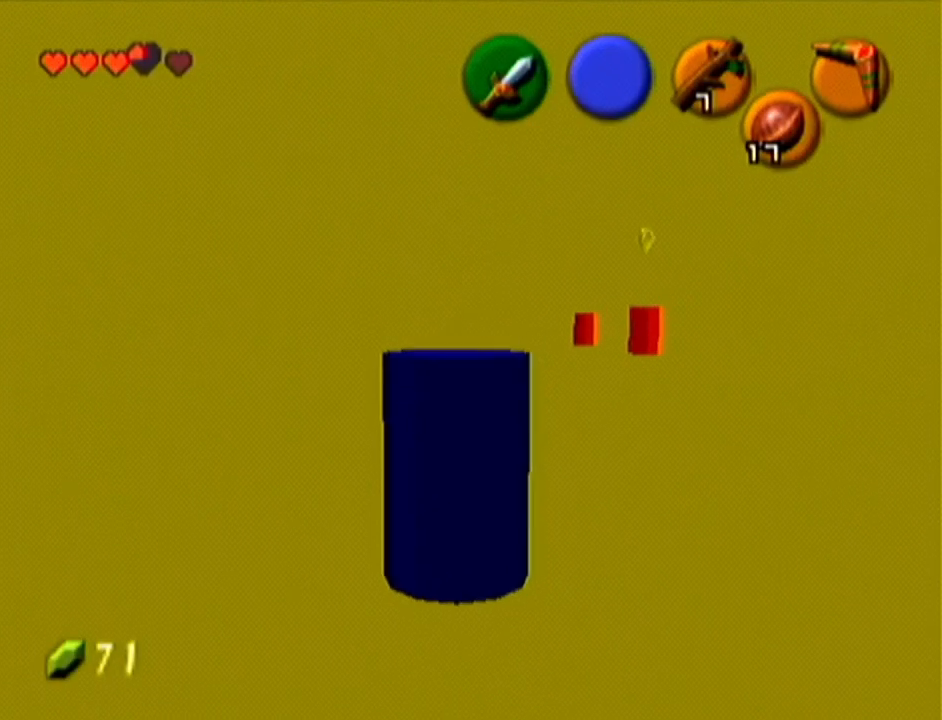
{"buttons": [], "left_stick": "up", "events": [[200, "left_stick", "up"]]}
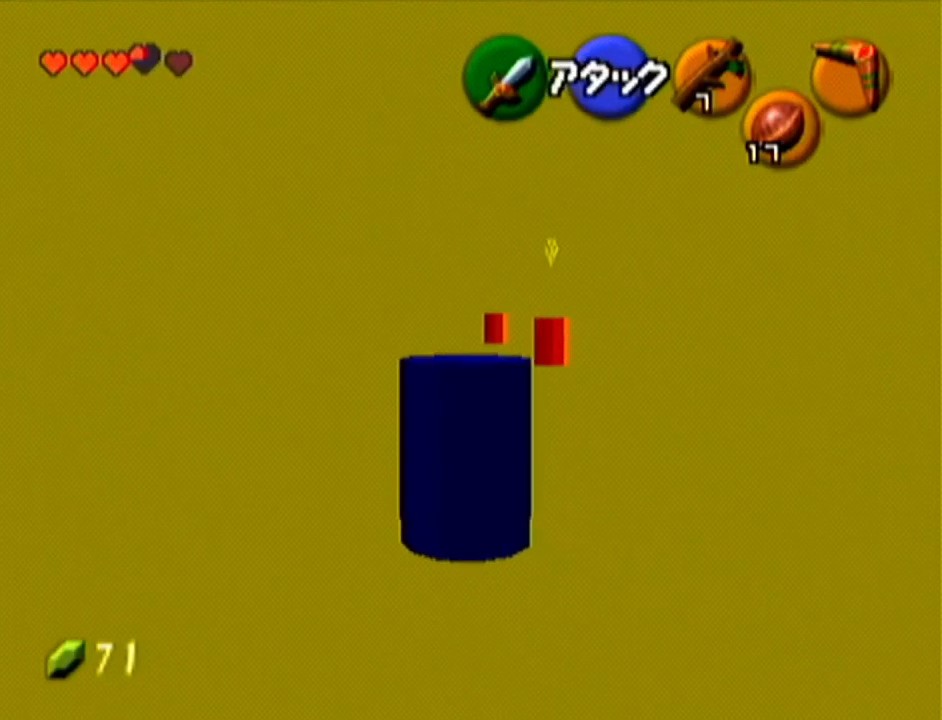
{"buttons": [], "left_stick": "up", "events": [[100, "A", "down"], [350, "A", "up"]]}
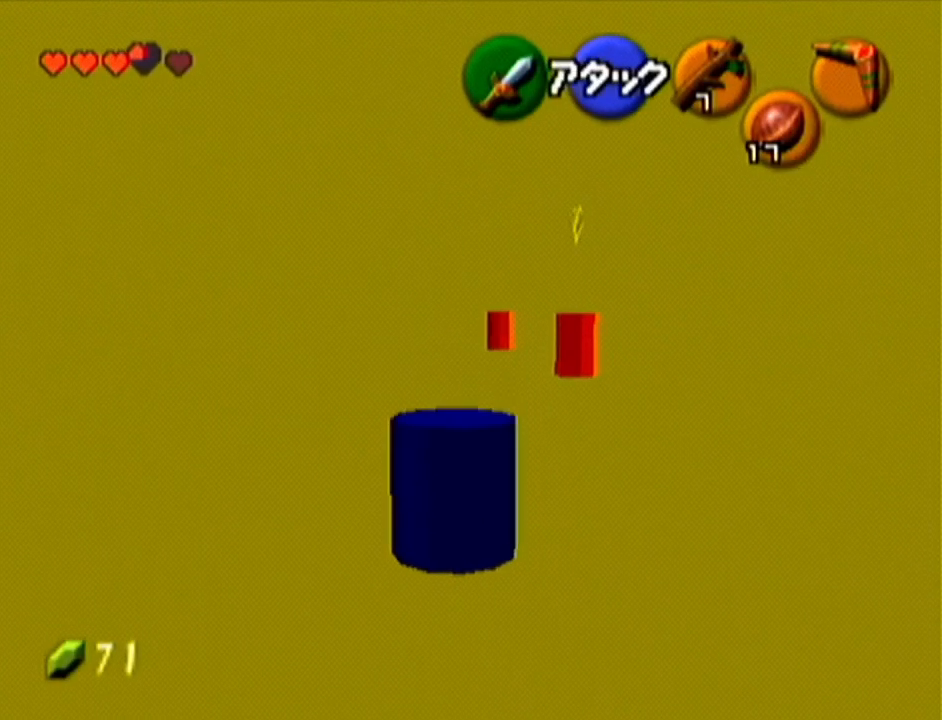
{"buttons": [], "left_stick": "up", "events": []}
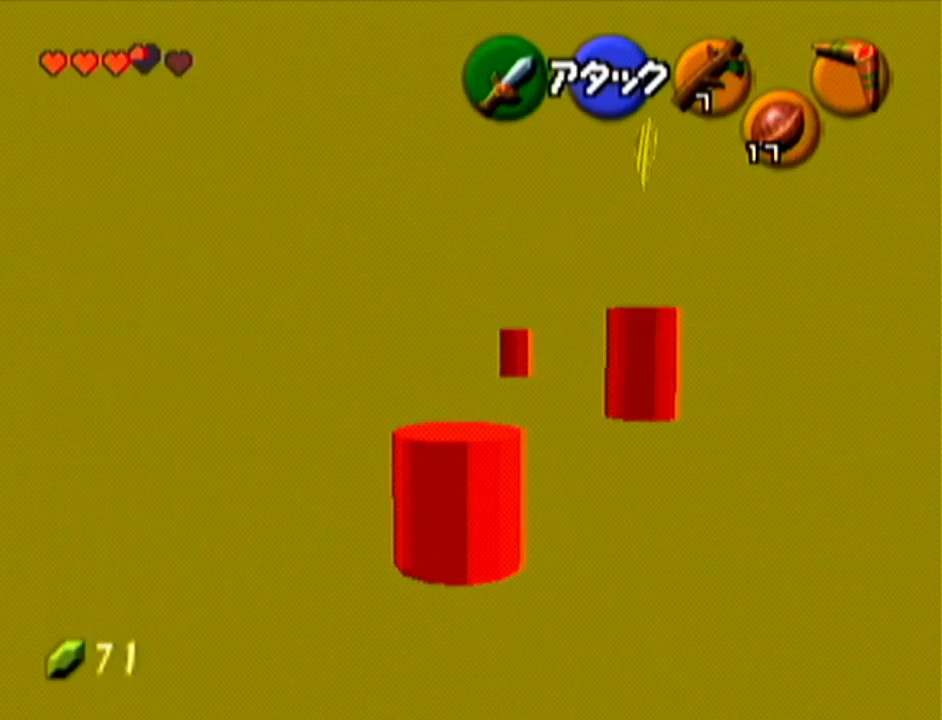
{"buttons": [], "left_stick": "up-right", "events": [[384, "left_stick", "up-right"]]}
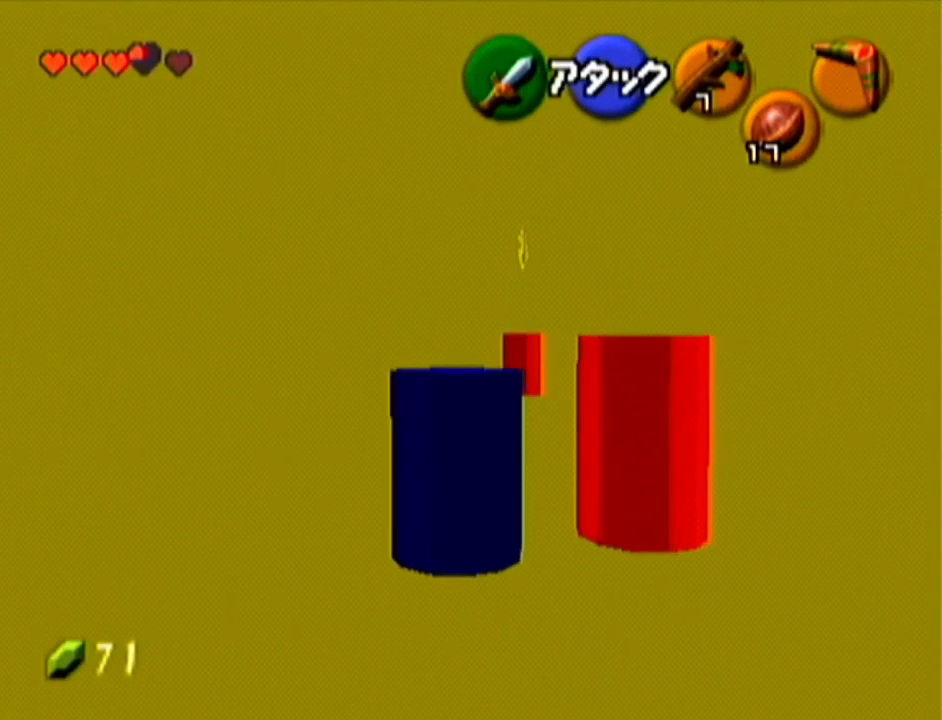
{"buttons": [], "left_stick": "up", "events": [[467, "left_stick", "up"]]}
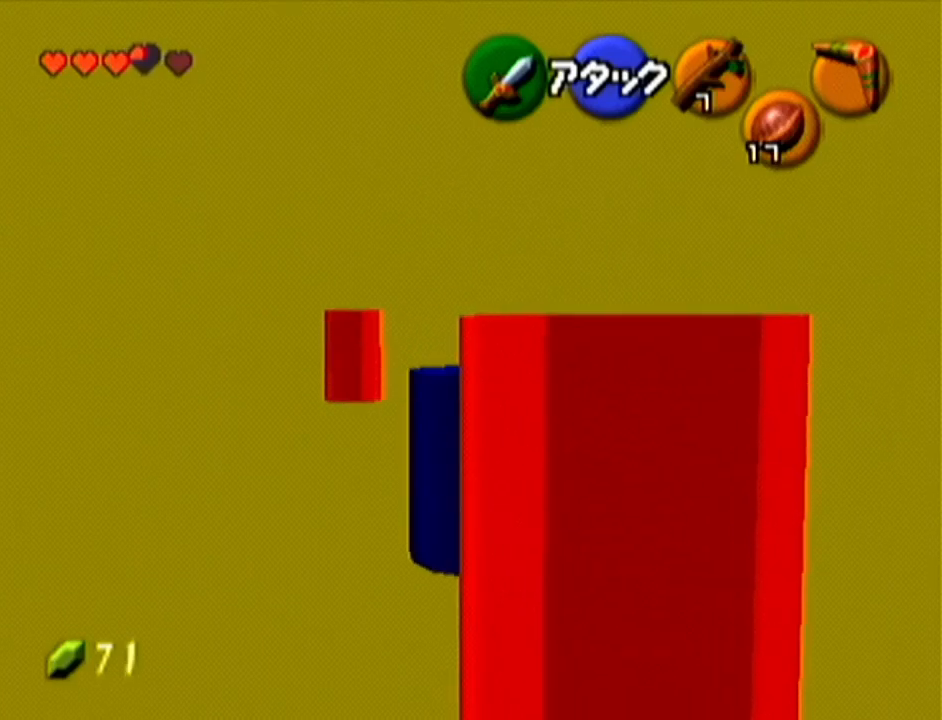
{"buttons": [], "left_stick": "up", "events": [[200, "A", "down"], [501, "A", "up"]]}
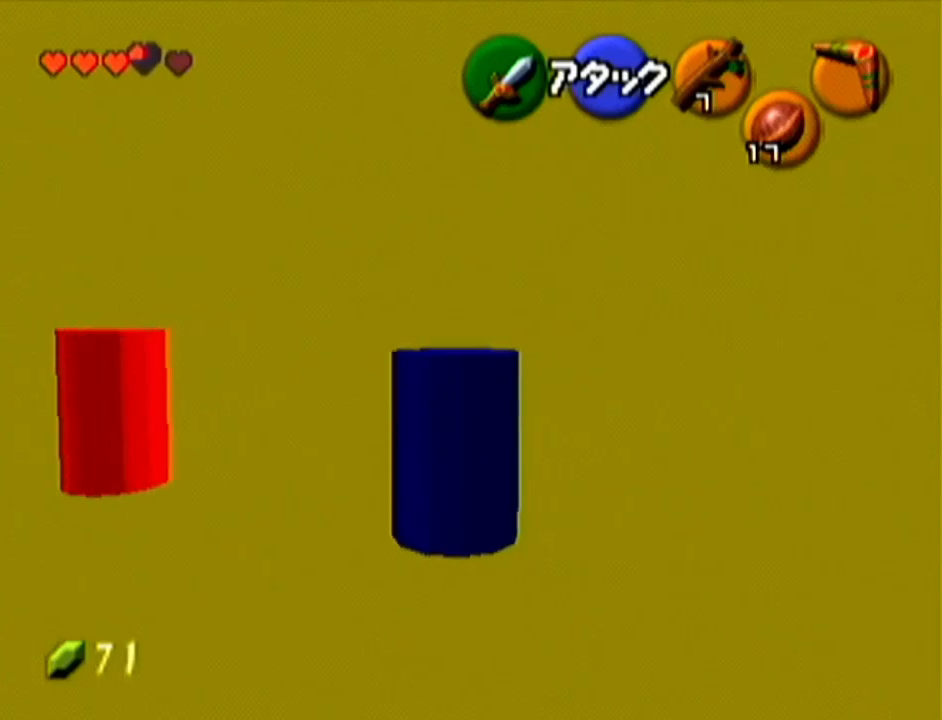
{"buttons": [], "left_stick": "up-left", "events": [[383, "left_stick", "up-left"]]}
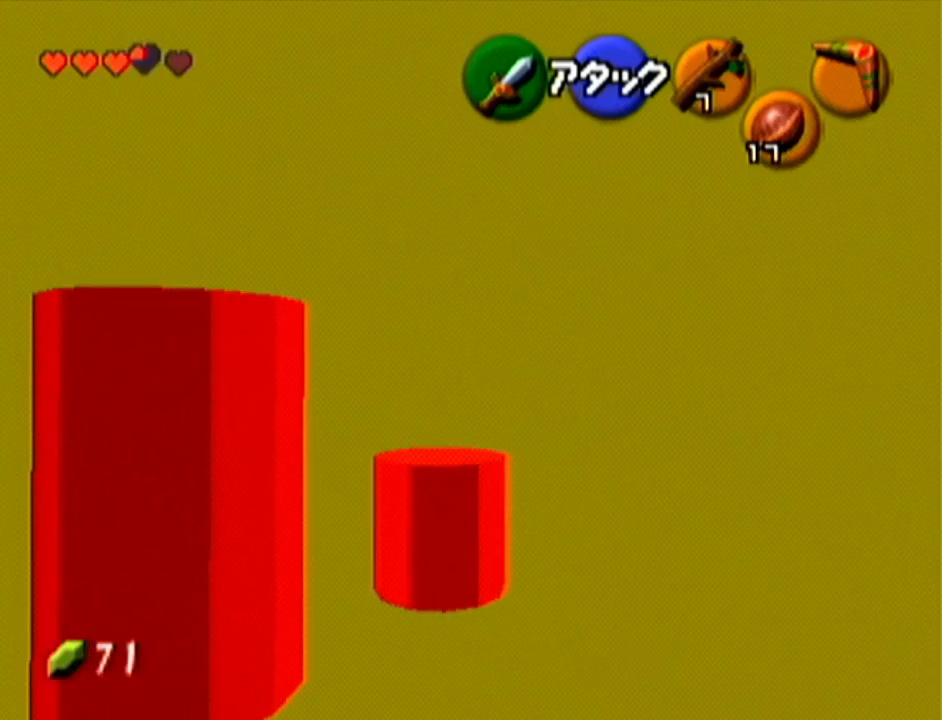
{"buttons": [], "left_stick": "up-left", "events": []}
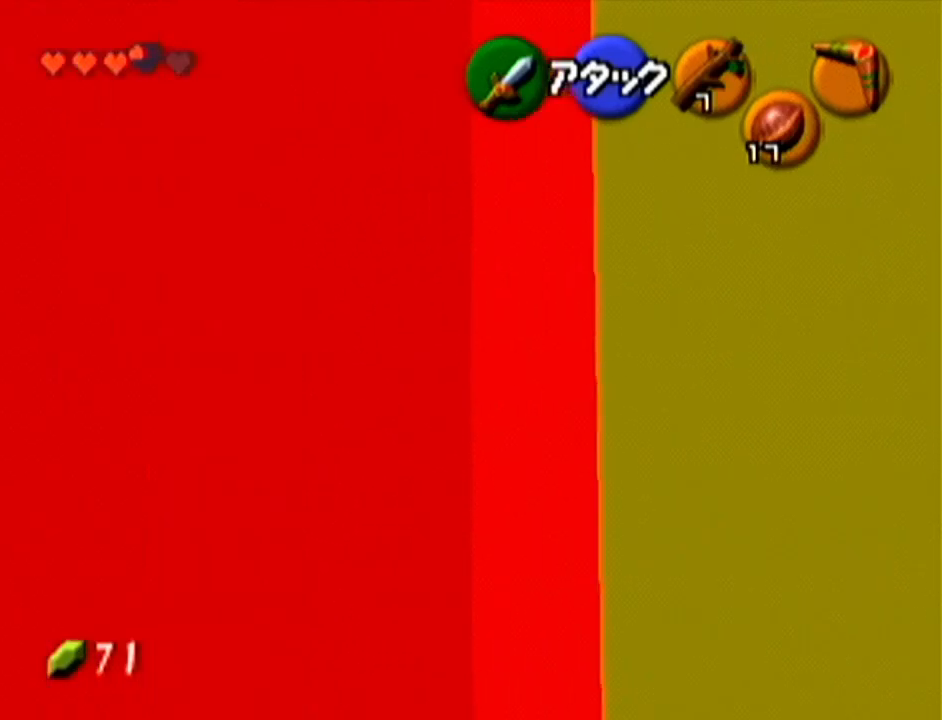
{"buttons": ["R1", "Z", "C_RIGHT"], "left_stick": "up", "events": [[117, "left_stick", "up"], [367, "Z", "down"], [434, "C_RIGHT", "down"], [484, "R1", "down"]]}
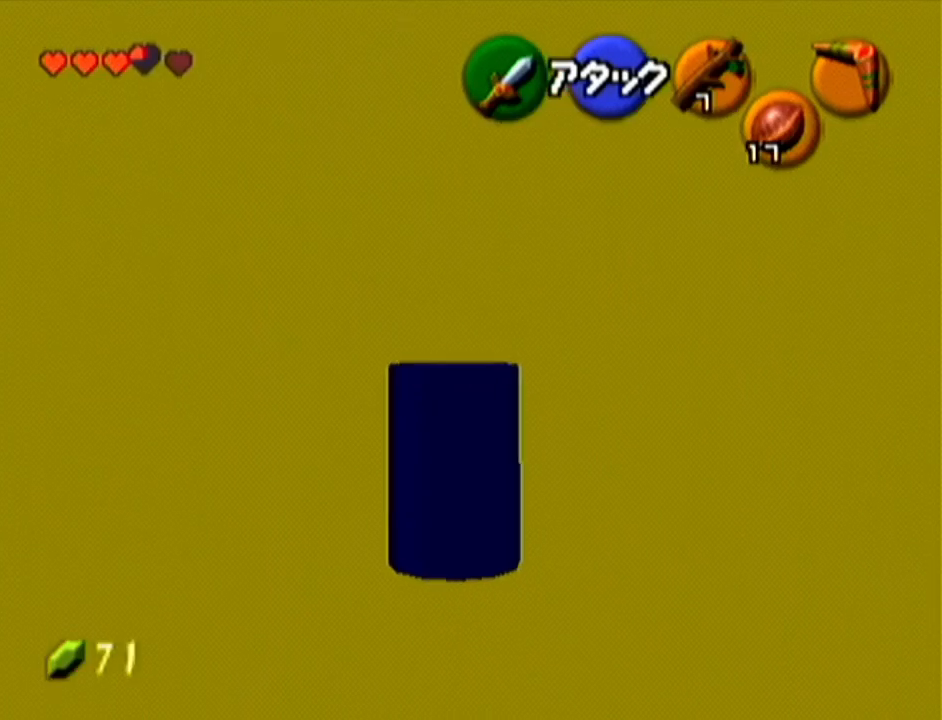
{"buttons": [], "left_stick": "up", "events": [[234, "C_RIGHT", "up"], [234, "R1", "up"], [301, "Z", "up"]]}
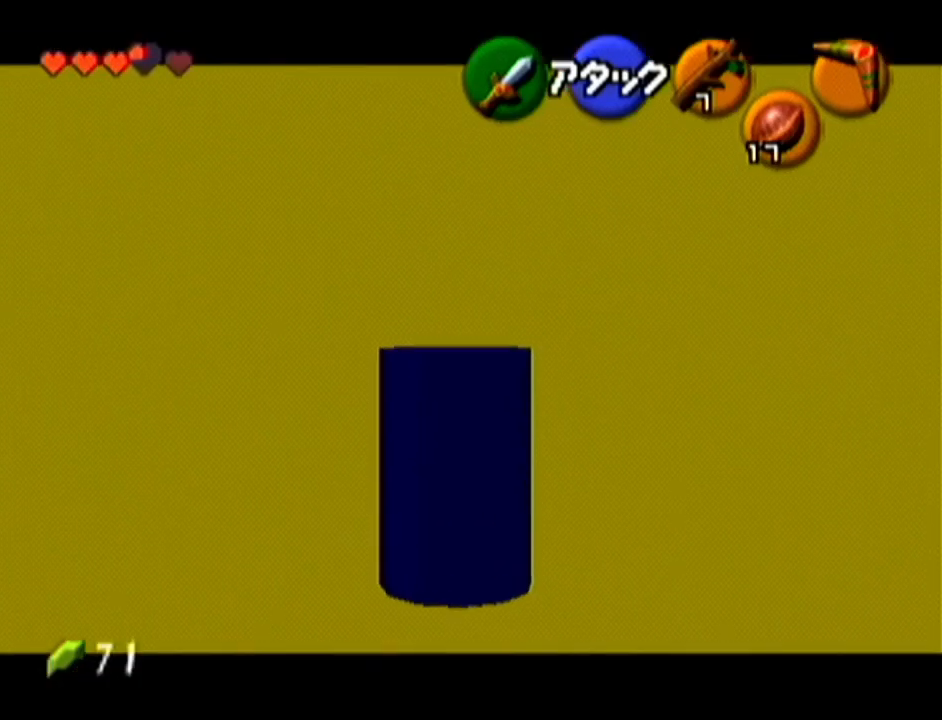
{"buttons": [], "left_stick": "up", "events": [[50, "left_stick", "up-left"], [200, "left_stick", "up"]]}
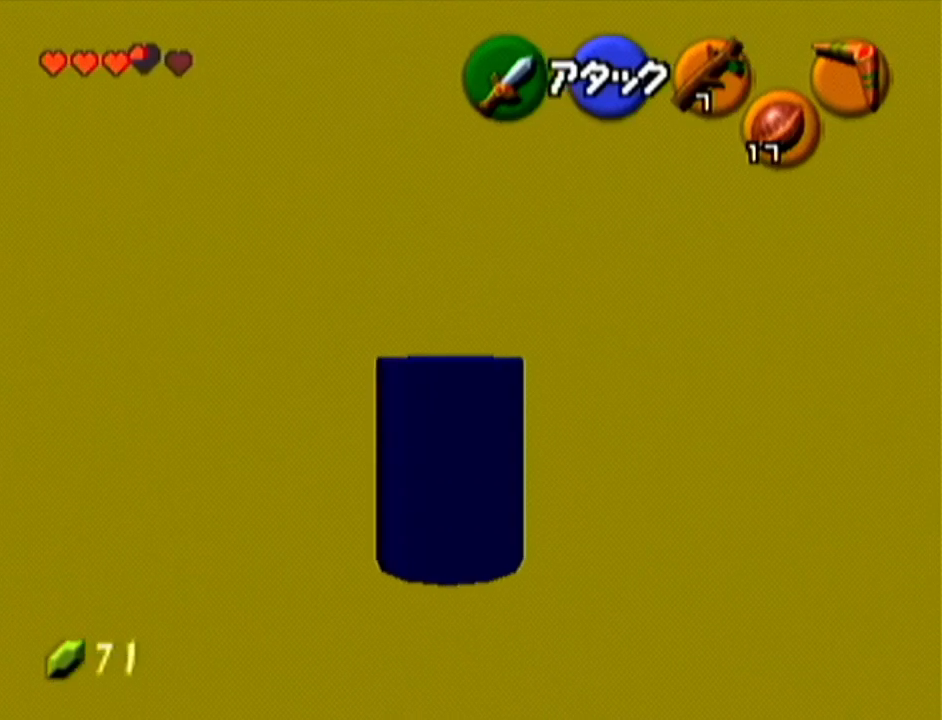
{"buttons": [], "left_stick": "up", "events": []}
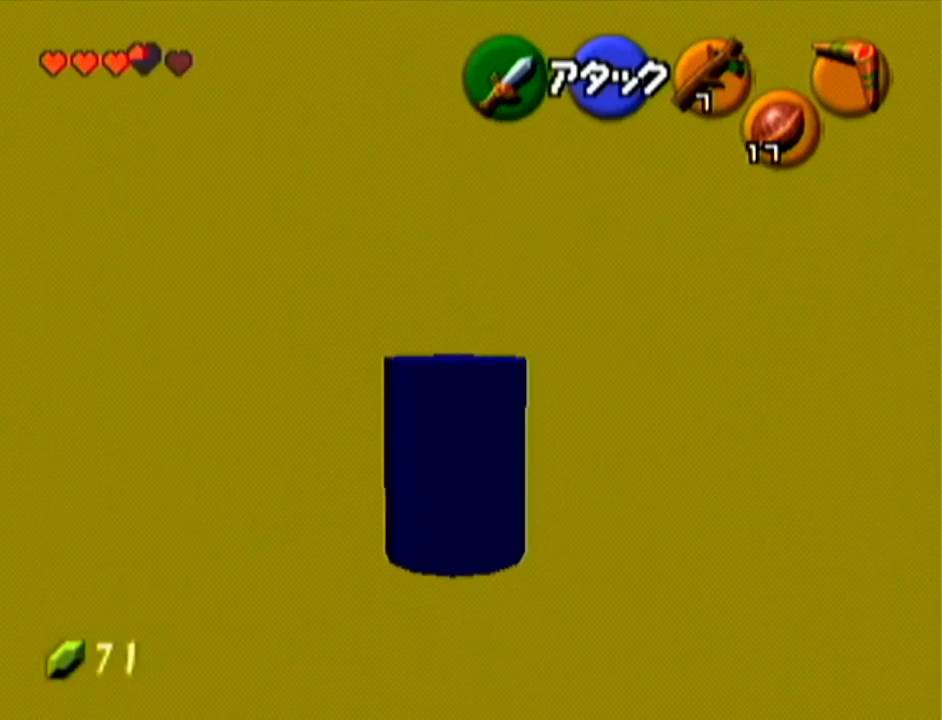
{"buttons": [], "left_stick": "up", "events": []}
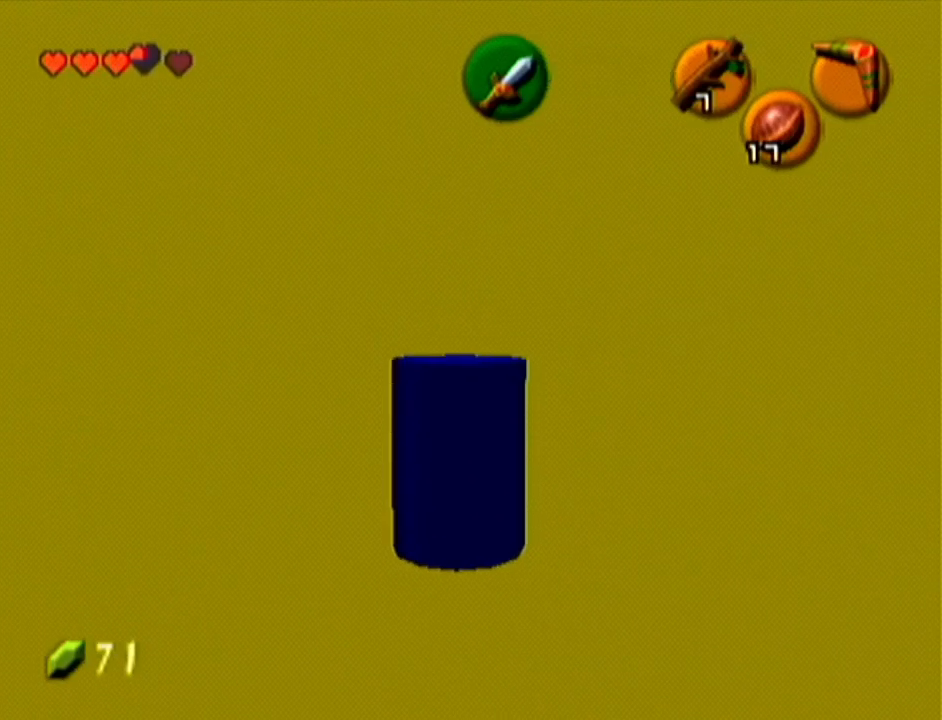
{"buttons": [], "left_stick": "center", "events": [[217, "A", "down"], [401, "A", "up"], [417, "left_stick", "center"]]}
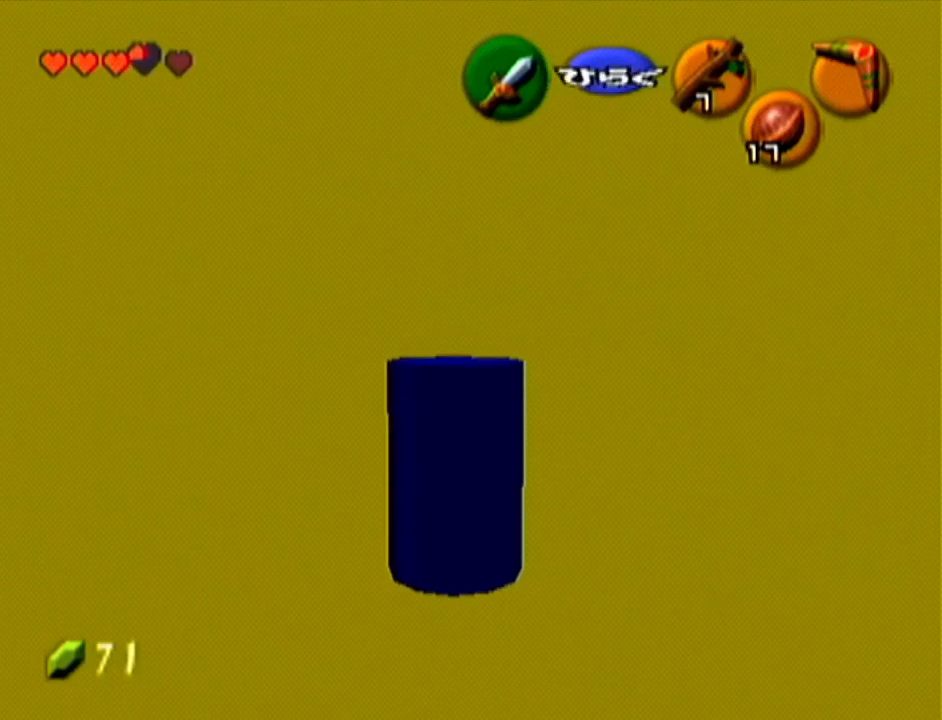
{"buttons": [], "left_stick": "center", "events": []}
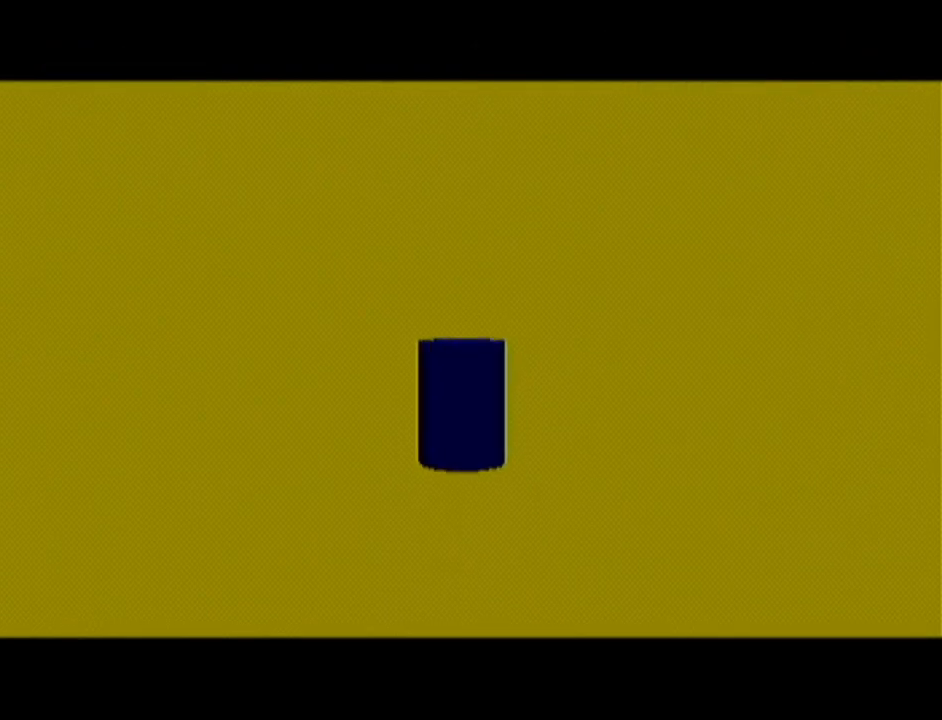
{"buttons": [], "left_stick": "center", "events": []}
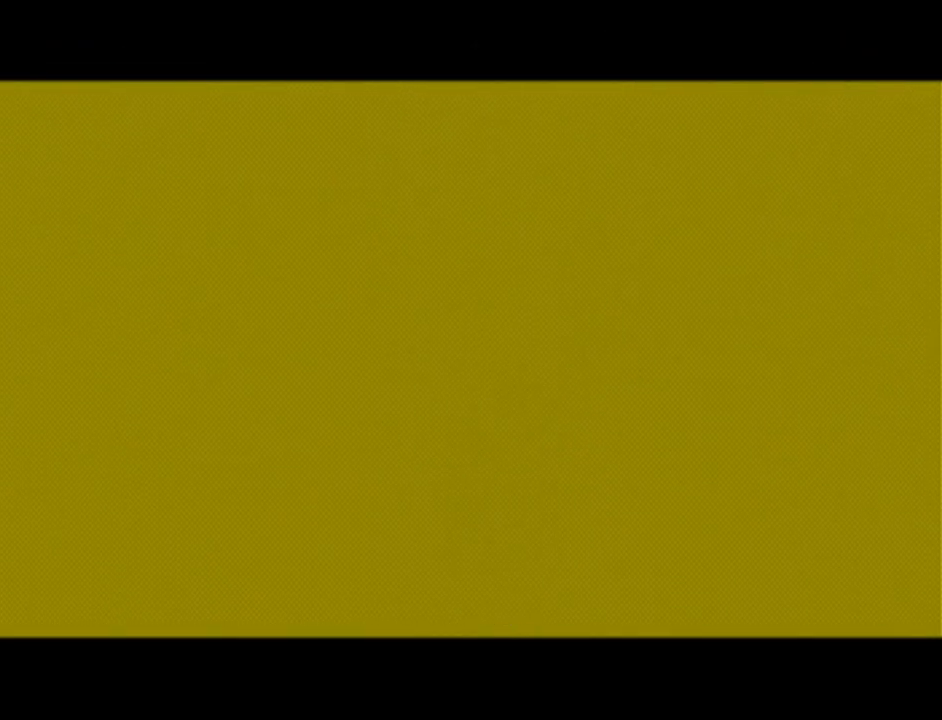
{"buttons": [], "left_stick": "center", "events": []}
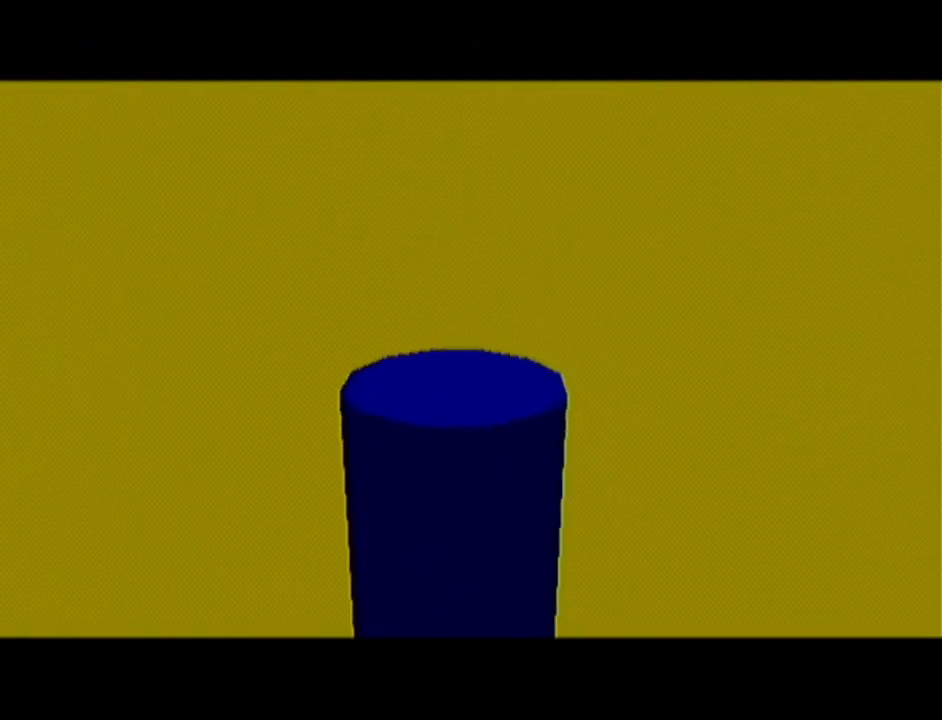
{"buttons": ["Z"], "left_stick": "center", "events": [[417, "Z", "down"]]}